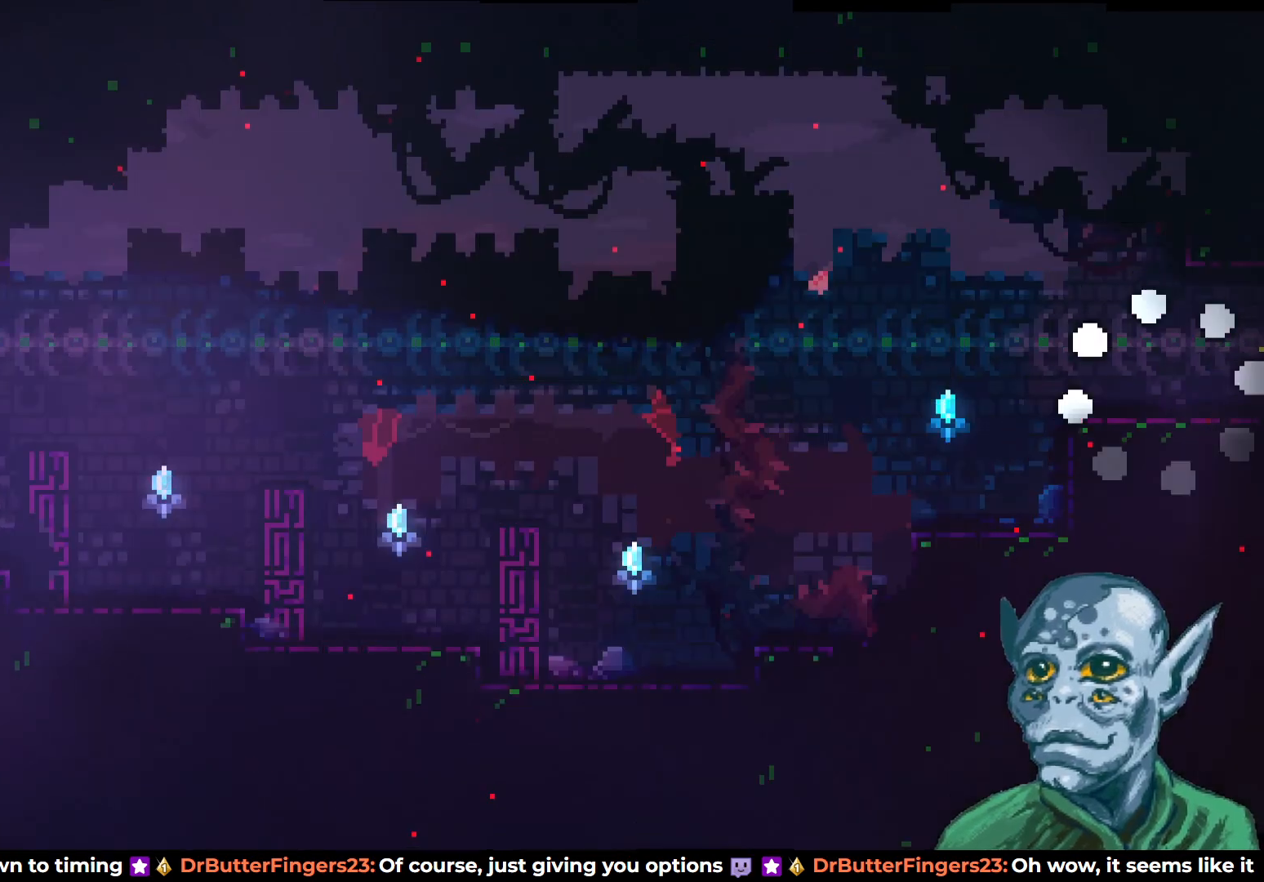
Gameplay with a controller (PlayStation layout); each line is a JSON object with the inputs held at the frame after it. "events" lists button and stick changes between this image and that frame as [ms after this image, input, new state], when the widget could be followed in between.
{"buttons": [], "left_stick": "center", "right_stick": "center", "events": []}
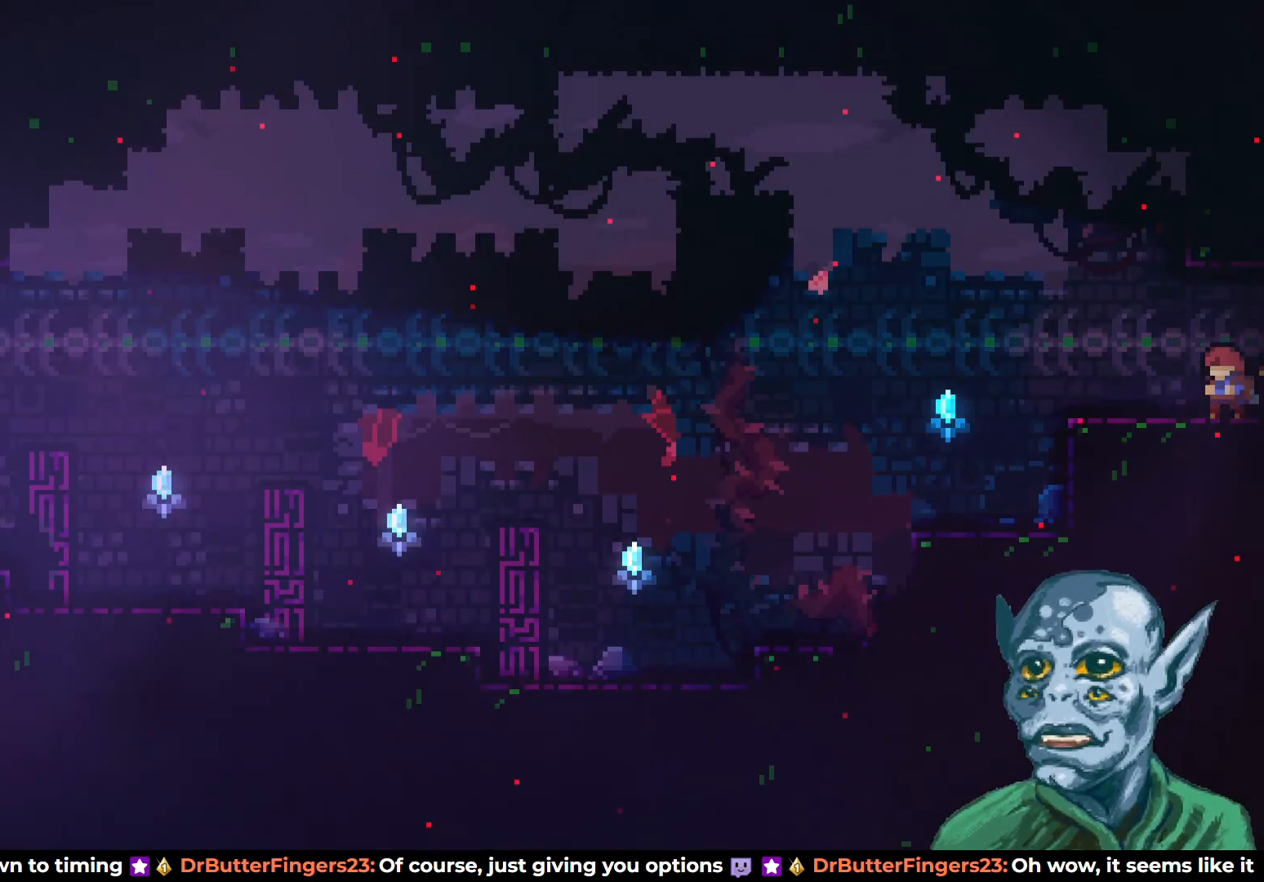
{"buttons": ["DPAD_DOWN", "DPAD_LEFT"], "left_stick": "center", "right_stick": "center", "events": [[133, "CROSS", "down"], [200, "CROSS", "up"], [383, "DPAD_DOWN", "down"], [383, "DPAD_LEFT", "down"], [400, "SQUARE", "down"], [483, "SQUARE", "up"]]}
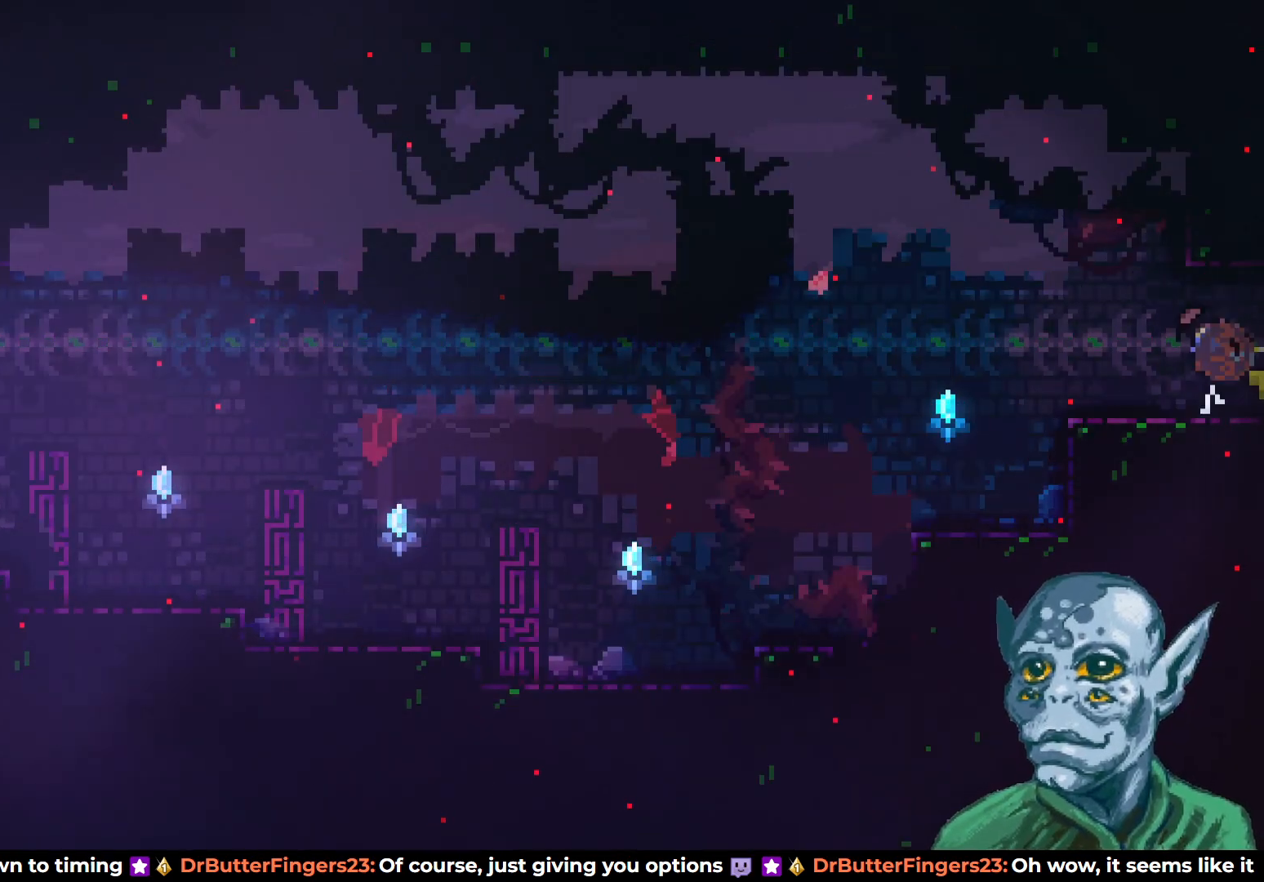
{"buttons": ["CROSS", "DPAD_UP", "DPAD_LEFT"], "left_stick": "center", "right_stick": "center", "events": [[33, "CROSS", "down"], [33, "DPAD_DOWN", "up"], [83, "DPAD_UP", "down"]]}
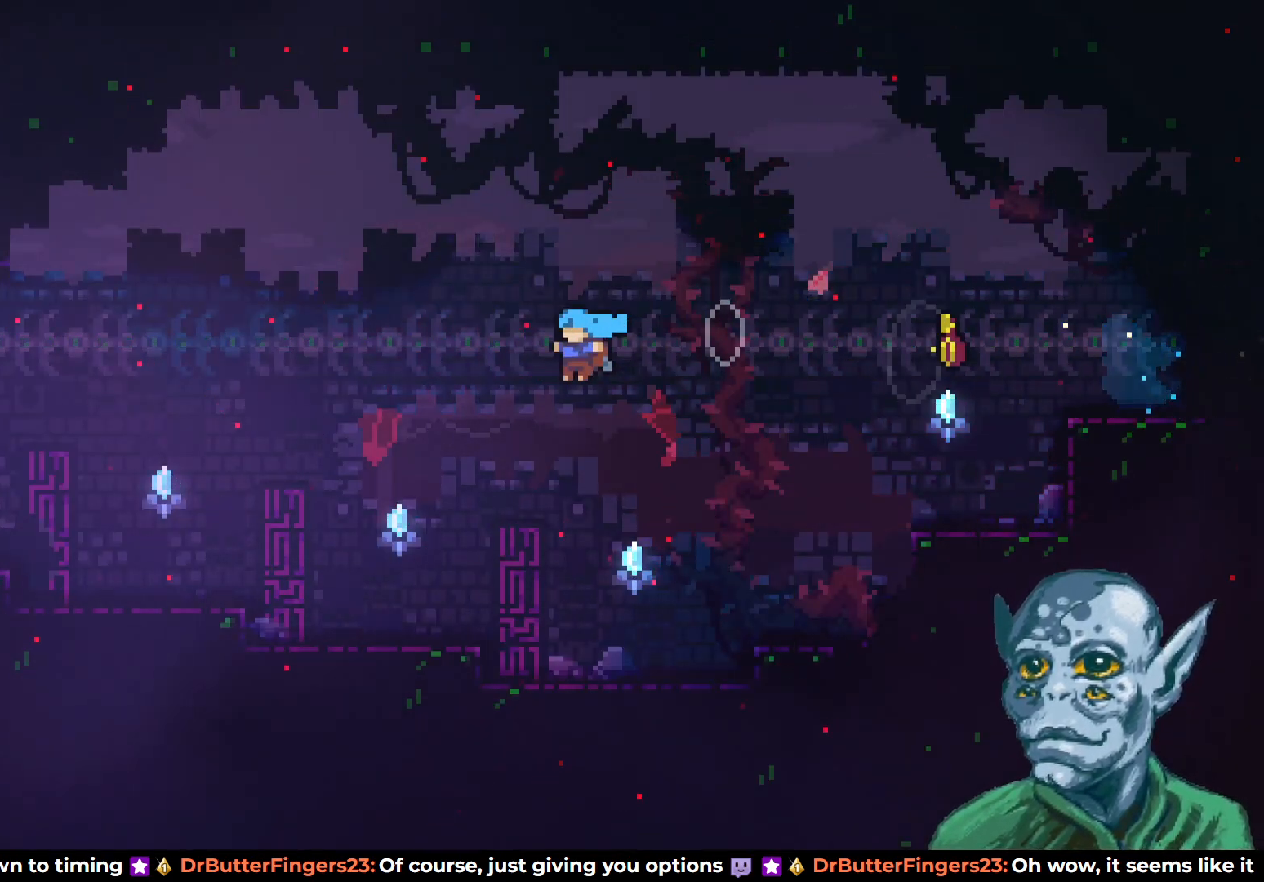
{"buttons": ["CROSS", "DPAD_UP", "DPAD_LEFT"], "left_stick": "center", "right_stick": "center", "events": [[183, "CROSS", "up"], [417, "CROSS", "down"]]}
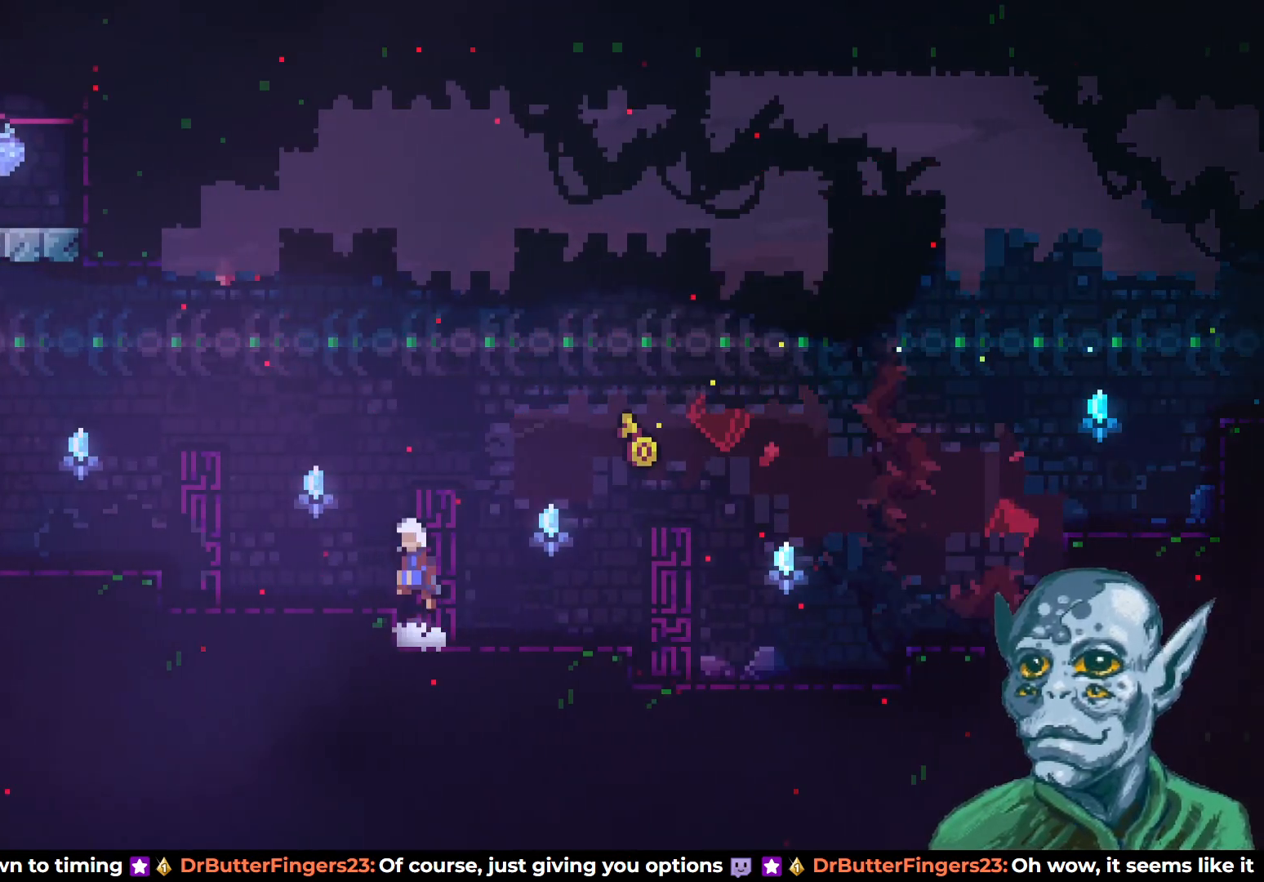
{"buttons": ["CROSS", "DPAD_UP", "DPAD_LEFT"], "left_stick": "center", "right_stick": "center", "events": [[150, "CROSS", "up"], [450, "CROSS", "down"]]}
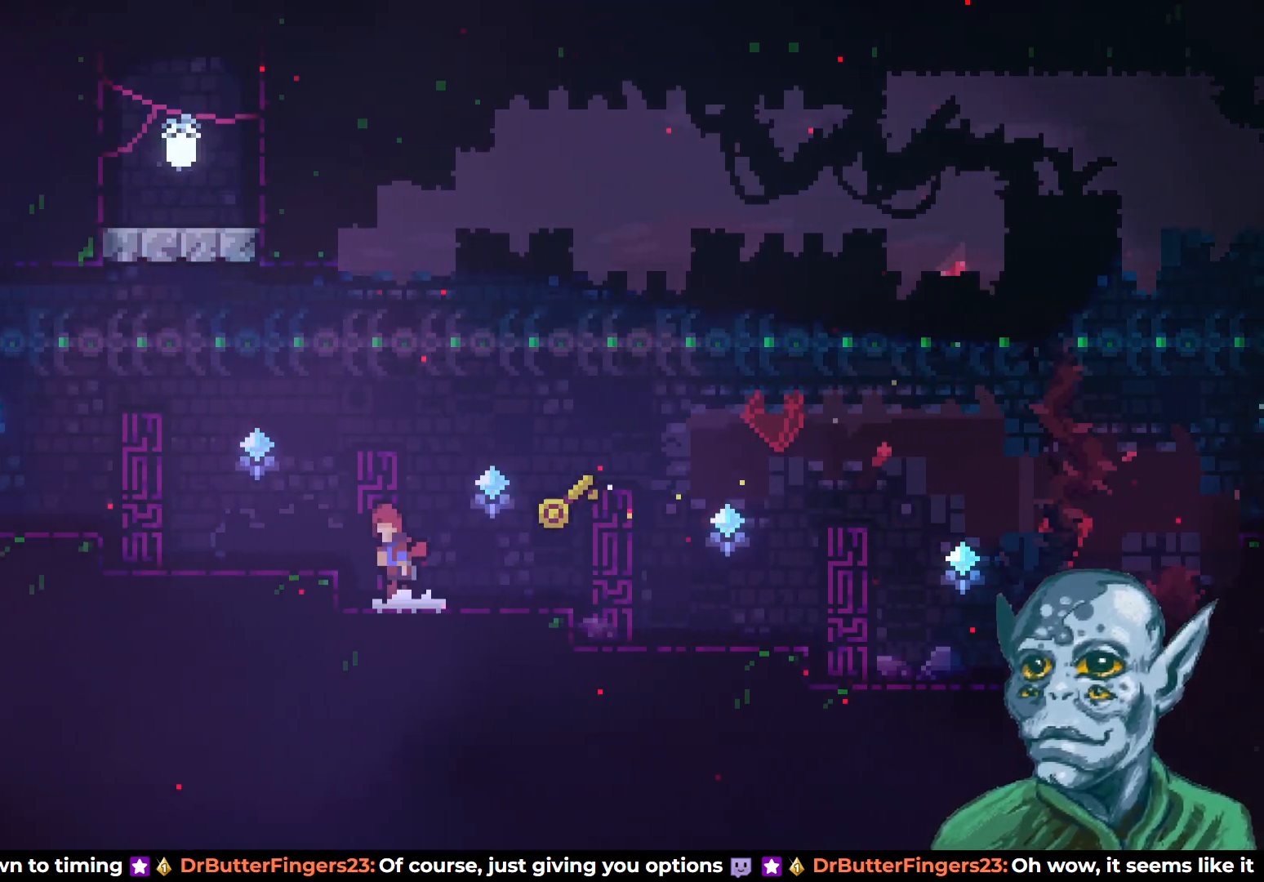
{"buttons": ["CROSS", "DPAD_LEFT"], "left_stick": "center", "right_stick": "center", "events": [[83, "CROSS", "up"], [100, "DPAD_UP", "up"], [417, "CROSS", "down"]]}
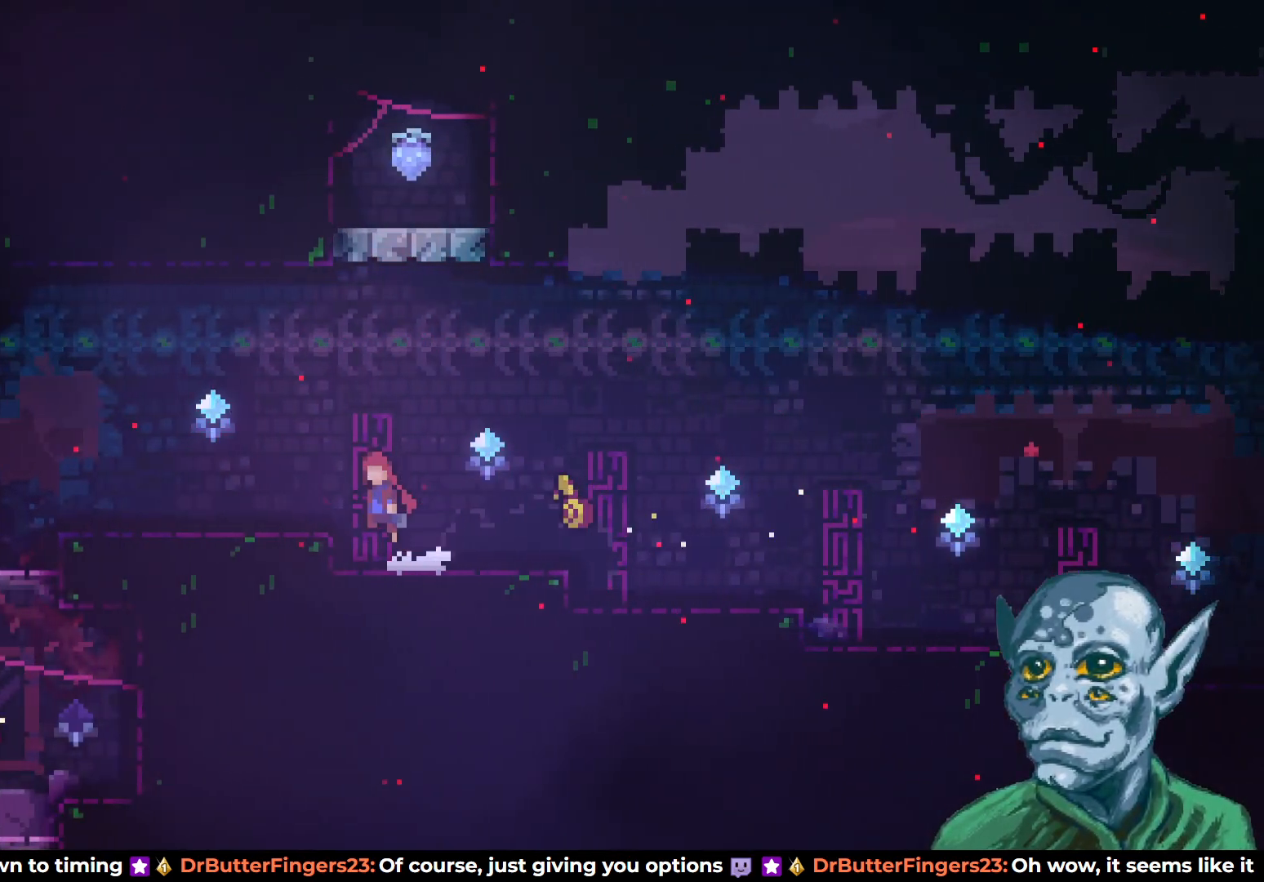
{"buttons": ["DPAD_LEFT"], "left_stick": "center", "right_stick": "center", "events": [[17, "CROSS", "up"]]}
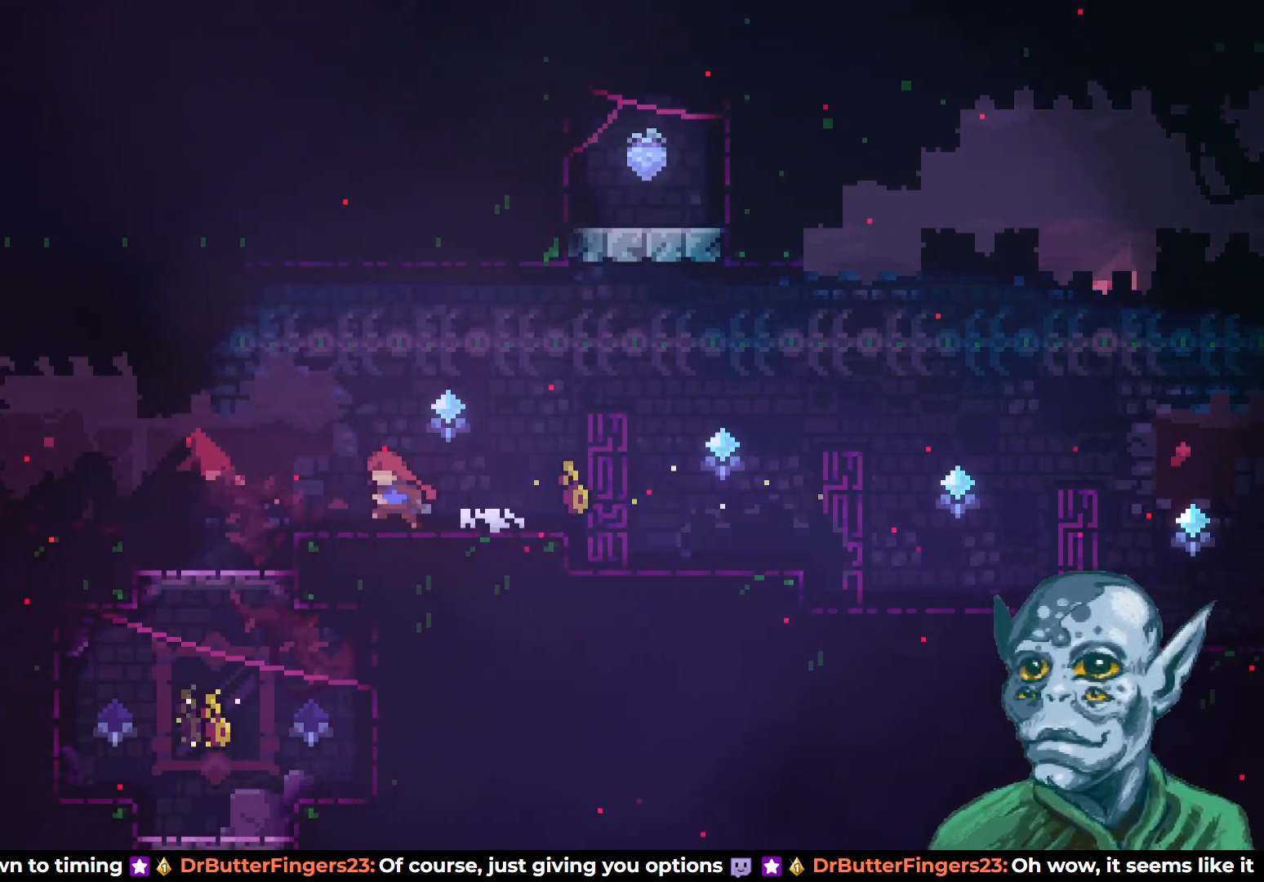
{"buttons": ["SQUARE", "DPAD_LEFT"], "left_stick": "center", "right_stick": "center", "events": [[150, "CROSS", "down"], [300, "CROSS", "up"], [367, "SQUARE", "down"]]}
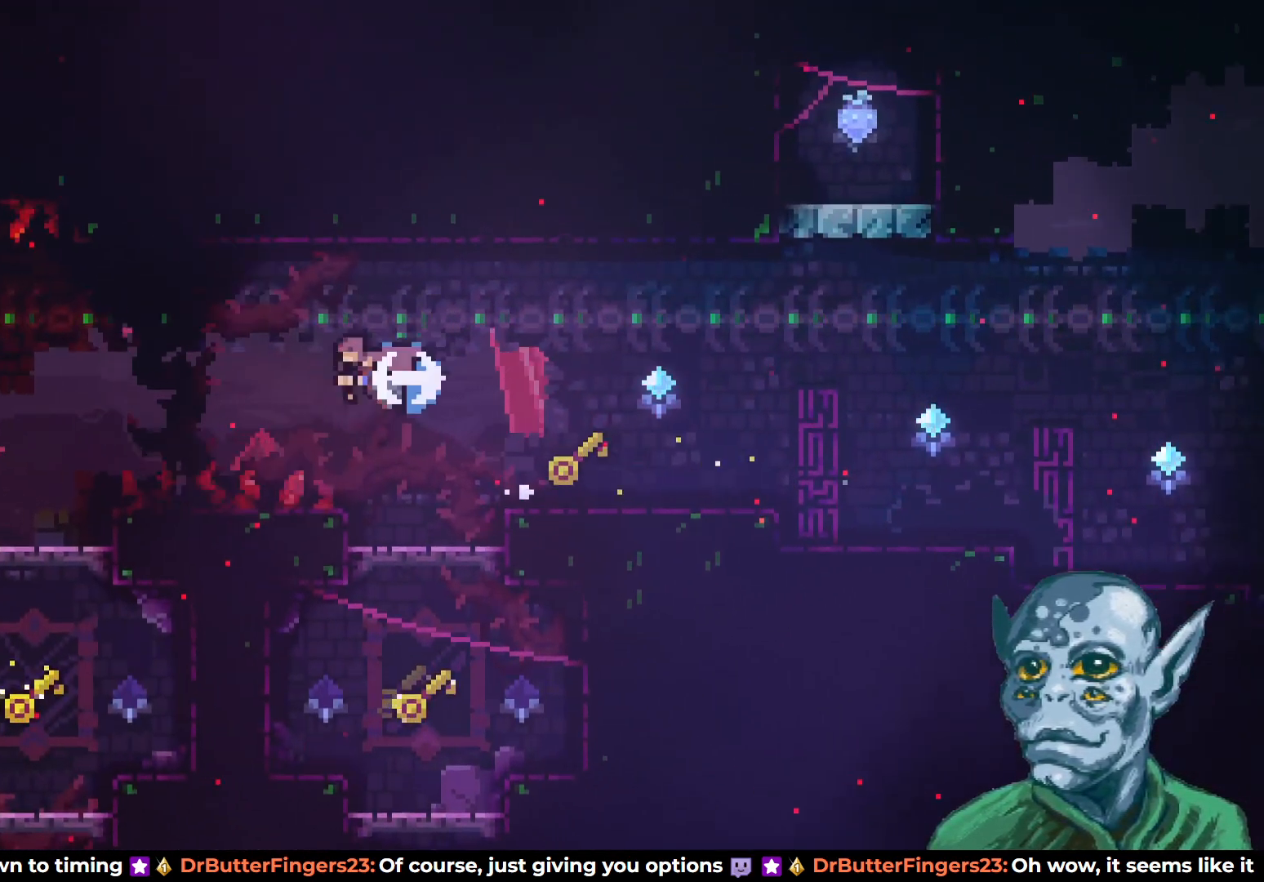
{"buttons": [], "left_stick": "center", "right_stick": "center", "events": [[150, "SQUARE", "up"], [500, "DPAD_LEFT", "up"]]}
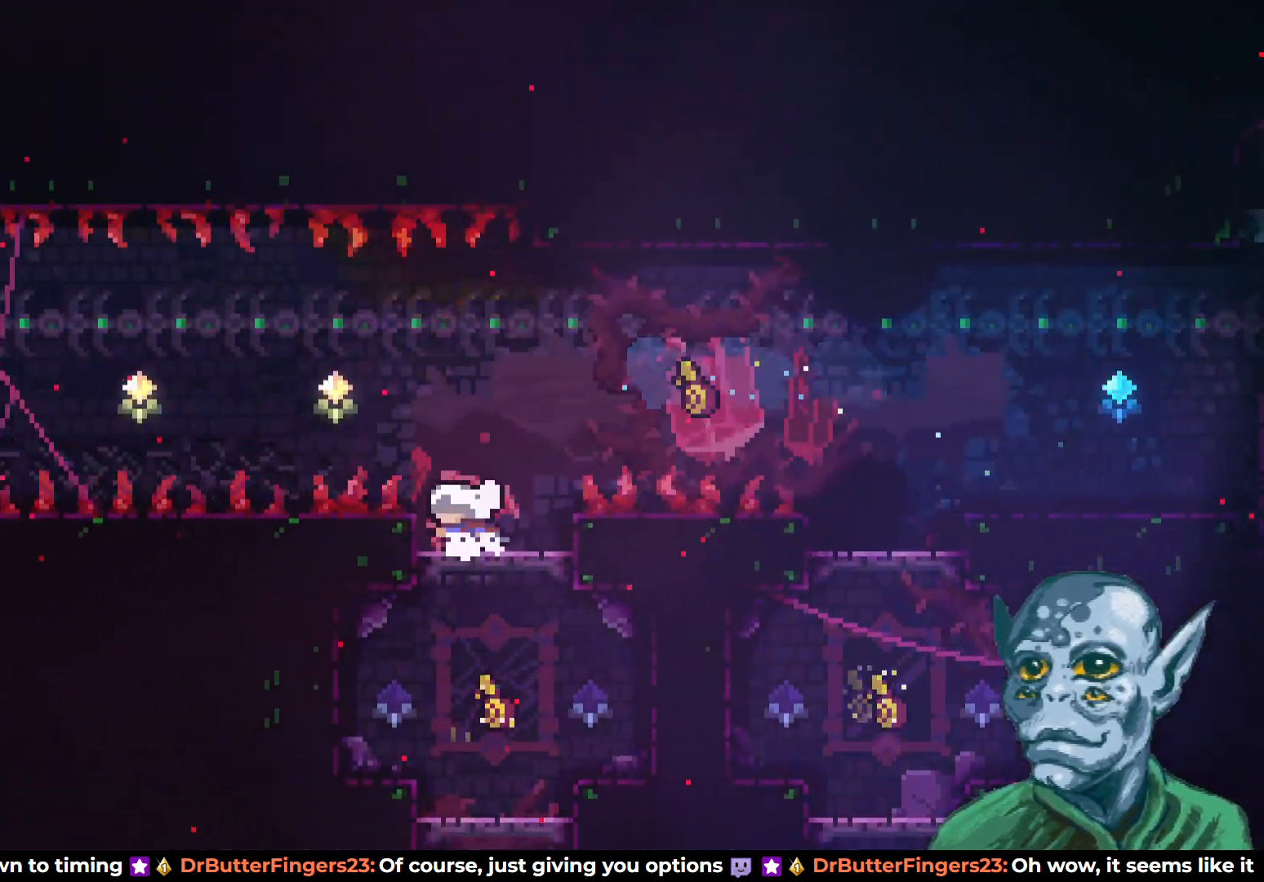
{"buttons": ["DPAD_RIGHT"], "left_stick": "center", "right_stick": "center", "events": [[250, "DPAD_LEFT", "down"], [333, "DPAD_LEFT", "up"], [467, "DPAD_RIGHT", "down"]]}
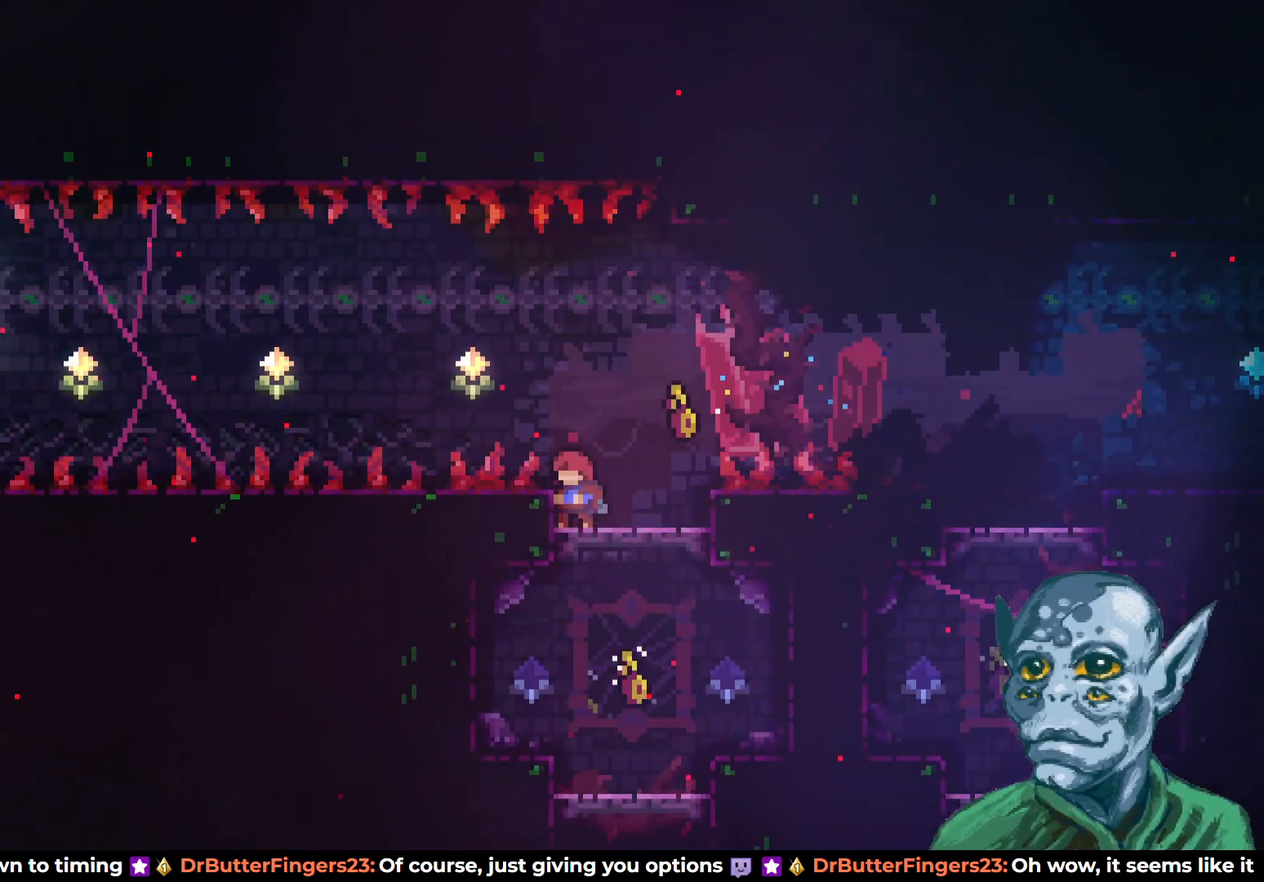
{"buttons": ["SQUARE", "DPAD_DOWN", "DPAD_RIGHT"], "left_stick": "center", "right_stick": "center", "events": [[17, "DPAD_RIGHT", "up"], [367, "DPAD_DOWN", "down"], [367, "DPAD_RIGHT", "down"], [483, "SQUARE", "down"]]}
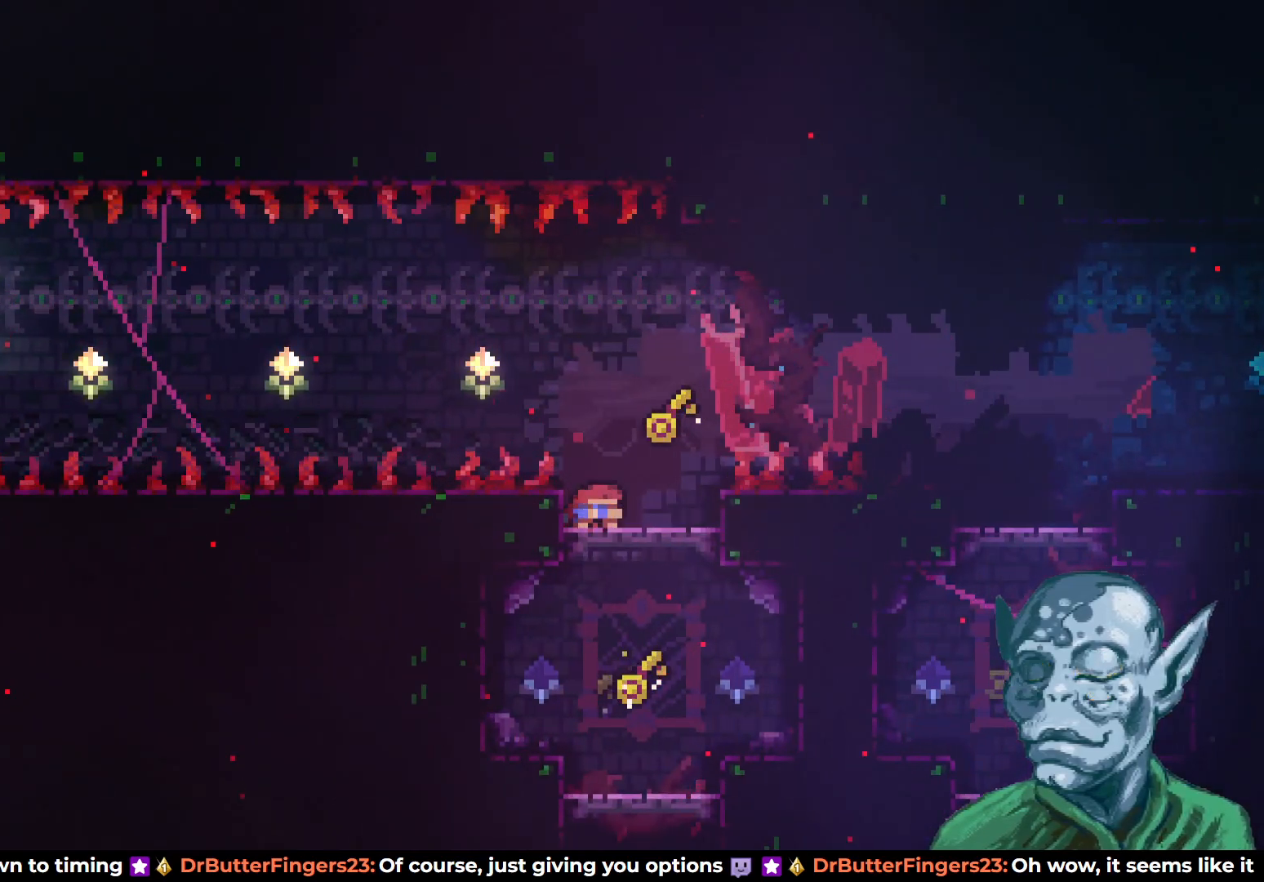
{"buttons": ["CROSS", "DPAD_UP", "DPAD_LEFT"], "left_stick": "center", "right_stick": "center", "events": [[67, "DPAD_DOWN", "up"], [67, "SQUARE", "up"], [100, "DPAD_RIGHT", "up"], [117, "DPAD_LEFT", "down"], [133, "CROSS", "down"], [483, "DPAD_UP", "down"]]}
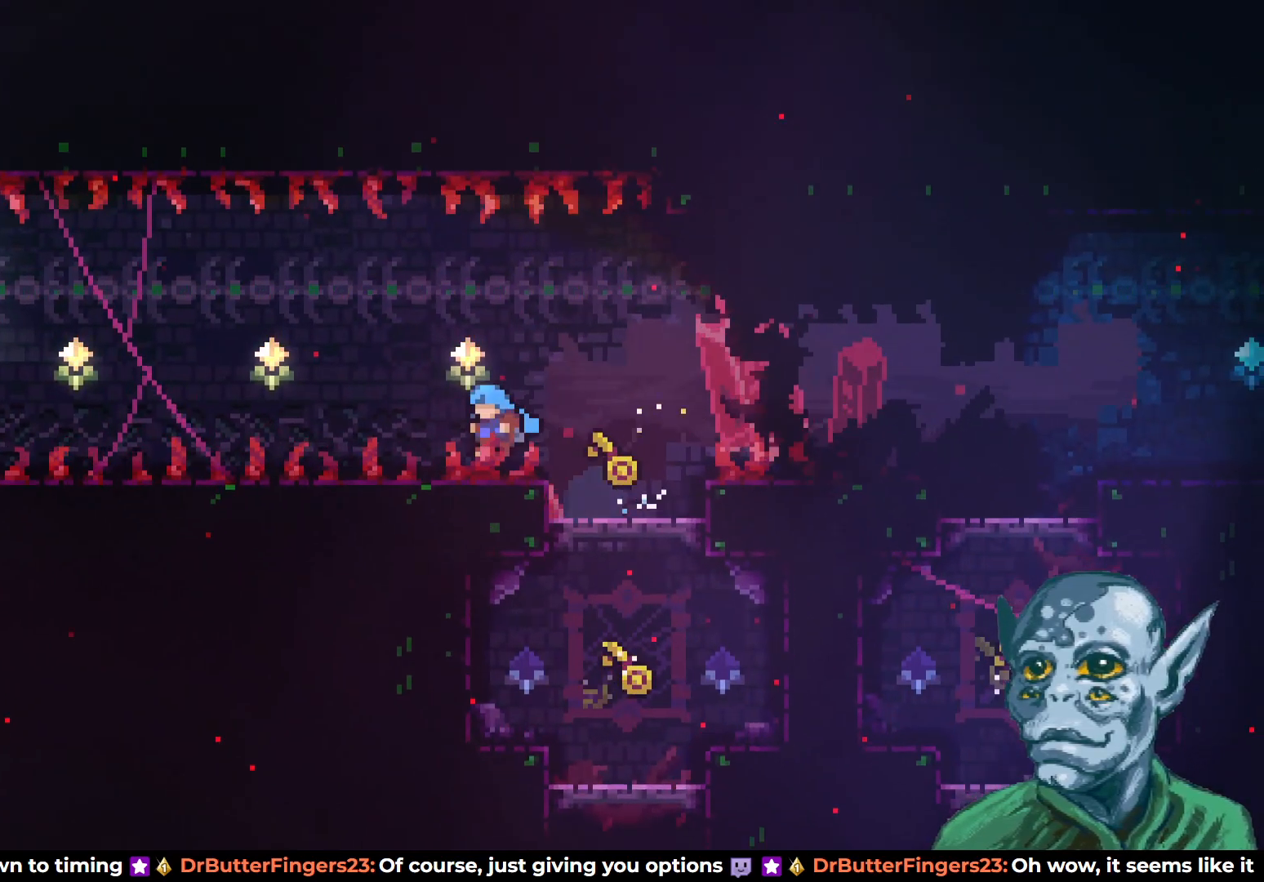
{"buttons": [], "left_stick": "center", "right_stick": "center", "events": [[133, "DPAD_LEFT", "up"], [133, "DPAD_UP", "up"], [167, "CROSS", "up"]]}
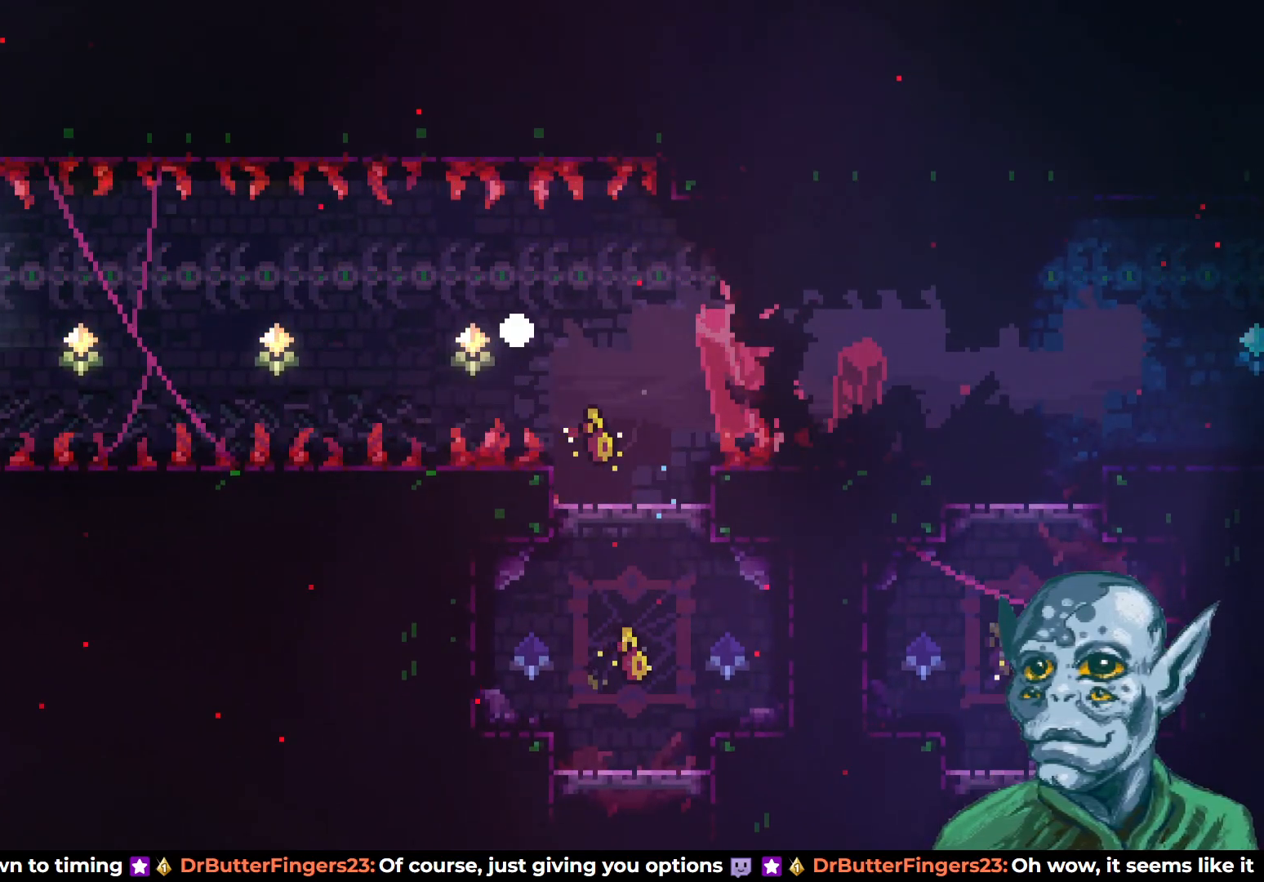
{"buttons": [], "left_stick": "center", "right_stick": "center", "events": []}
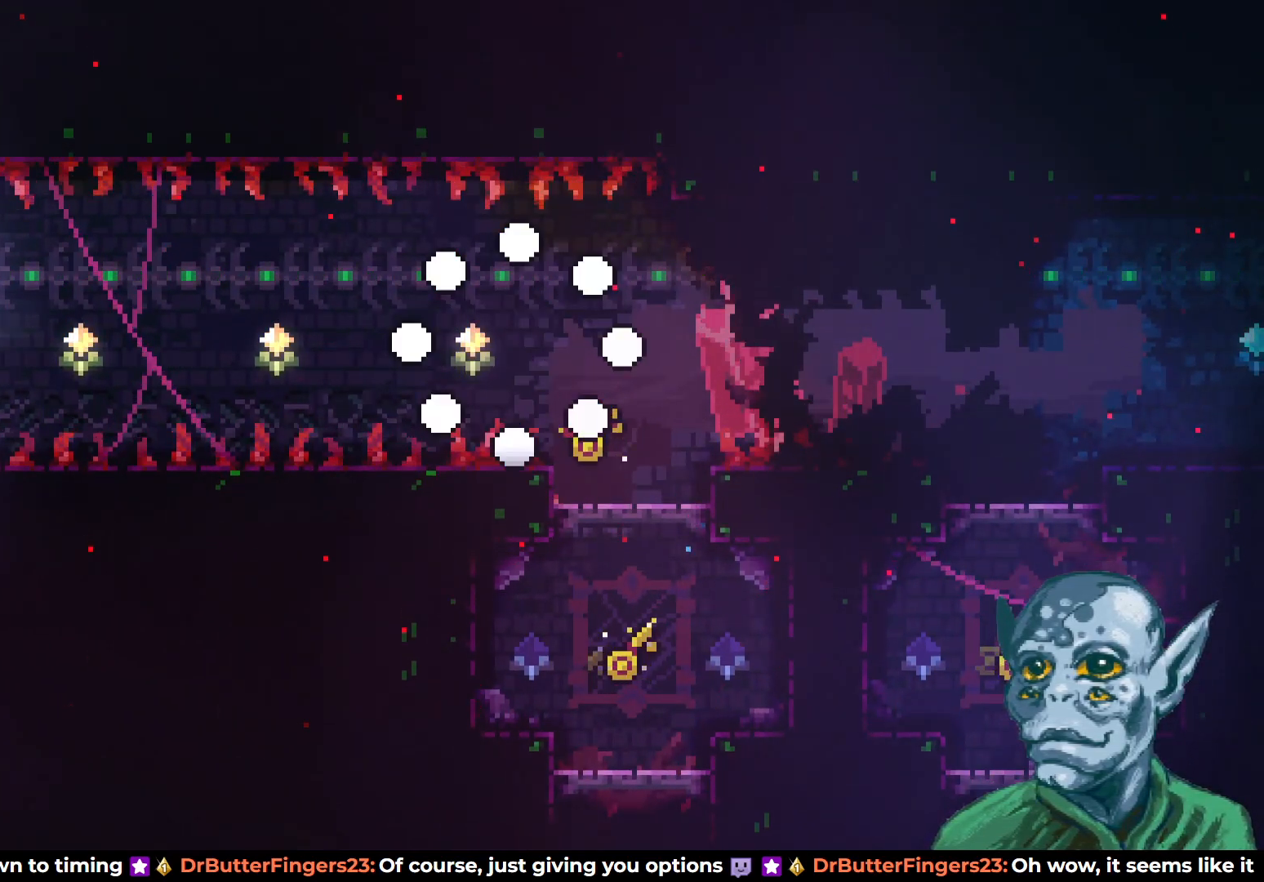
{"buttons": [], "left_stick": "center", "right_stick": "center", "events": []}
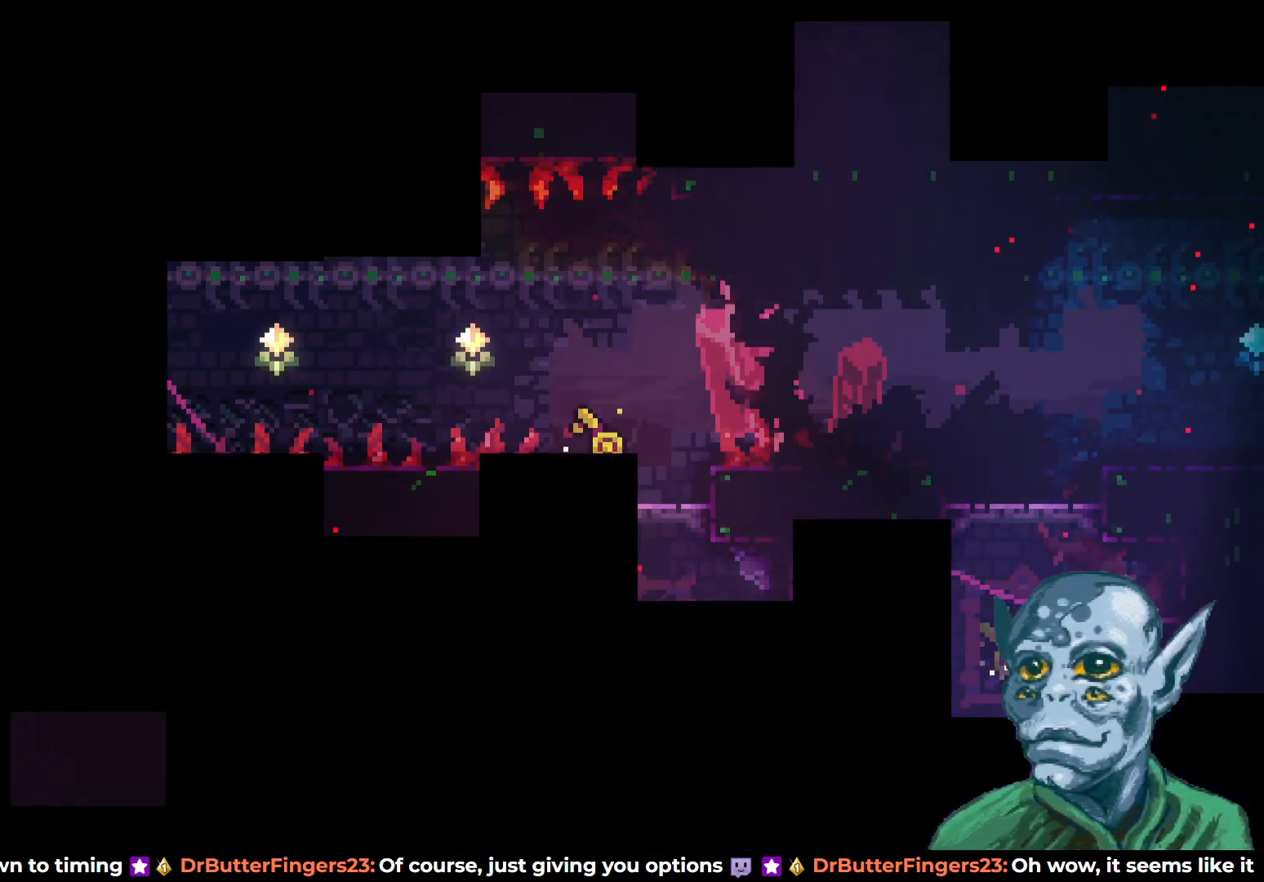
{"buttons": [], "left_stick": "center", "right_stick": "center", "events": []}
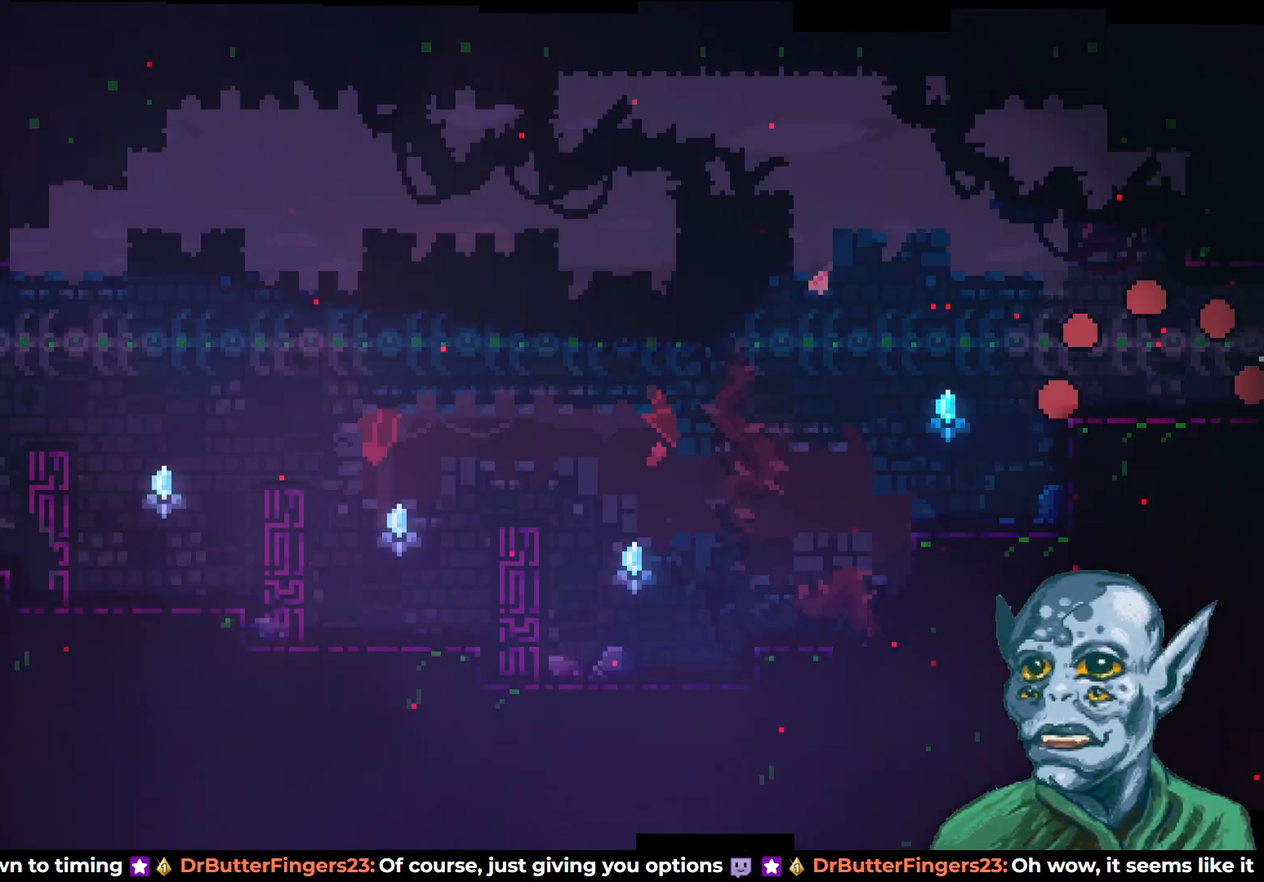
{"buttons": [], "left_stick": "center", "right_stick": "center", "events": []}
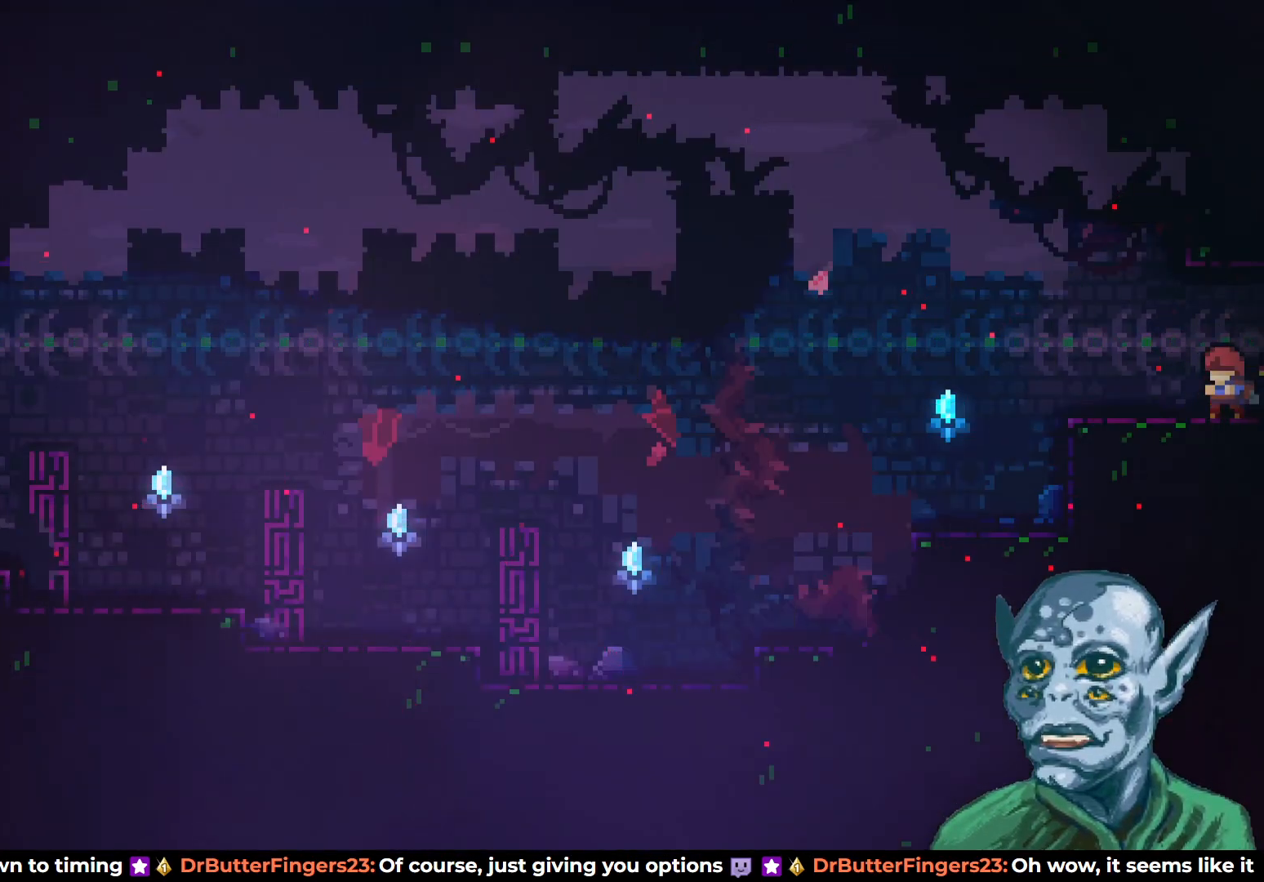
{"buttons": ["SQUARE", "DPAD_DOWN", "DPAD_LEFT"], "left_stick": "center", "right_stick": "center", "events": [[183, "CROSS", "down"], [267, "CROSS", "up"], [417, "DPAD_LEFT", "down"], [433, "DPAD_DOWN", "down"], [433, "SQUARE", "down"]]}
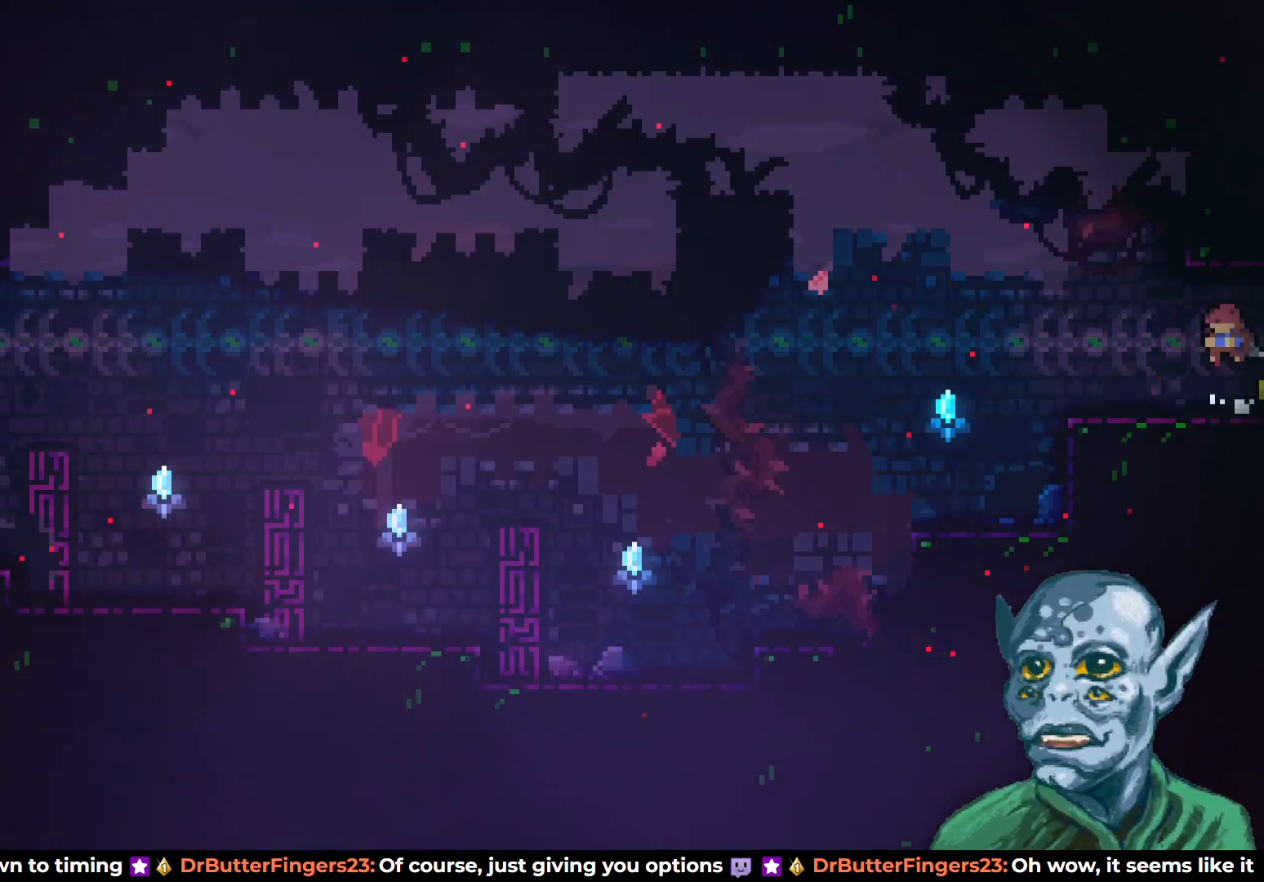
{"buttons": ["CROSS", "DPAD_UP", "DPAD_LEFT"], "left_stick": "center", "right_stick": "center", "events": [[50, "SQUARE", "up"], [67, "DPAD_DOWN", "up"], [117, "CROSS", "down"], [183, "DPAD_UP", "down"]]}
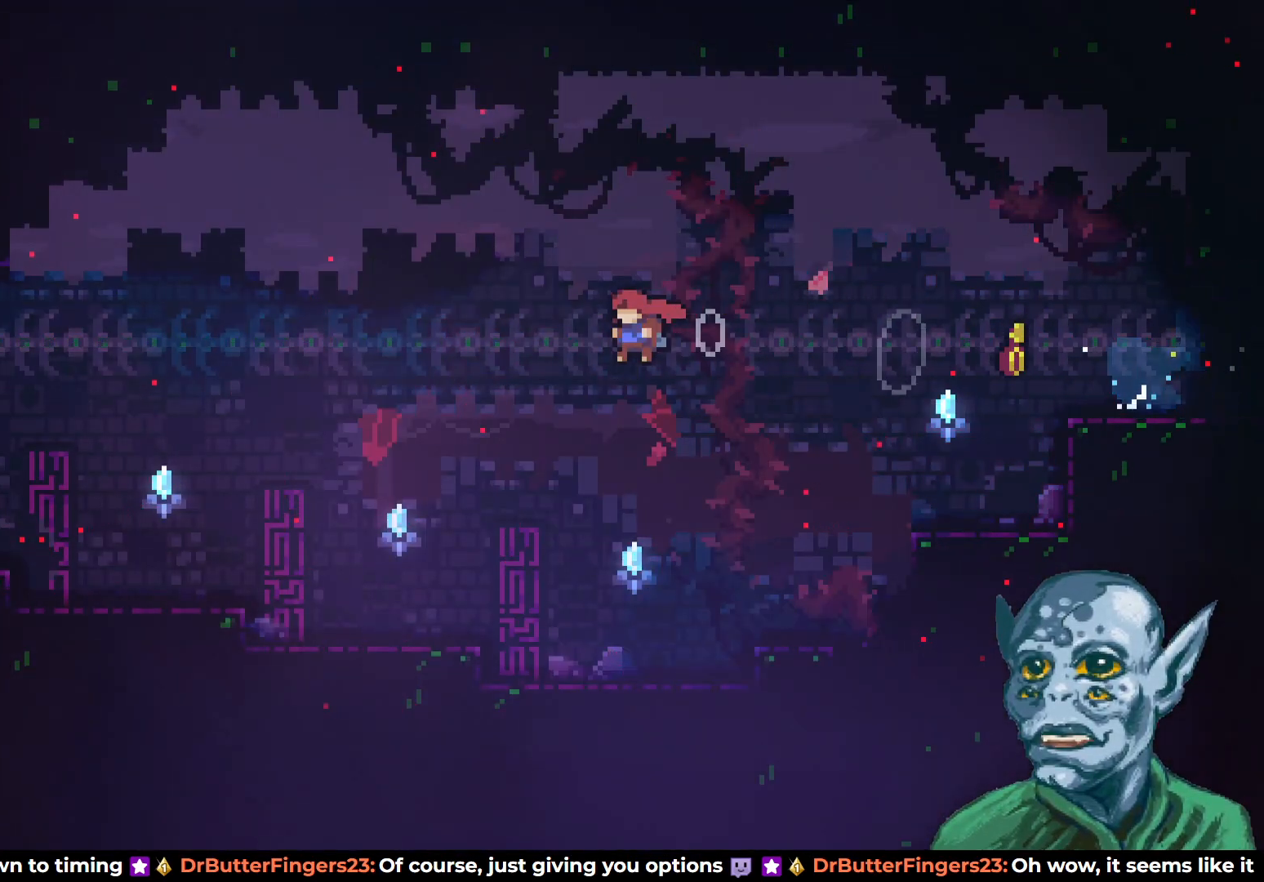
{"buttons": ["SQUARE", "DPAD_UP", "DPAD_LEFT"], "left_stick": "center", "right_stick": "center", "events": [[183, "CROSS", "up"], [333, "SQUARE", "down"]]}
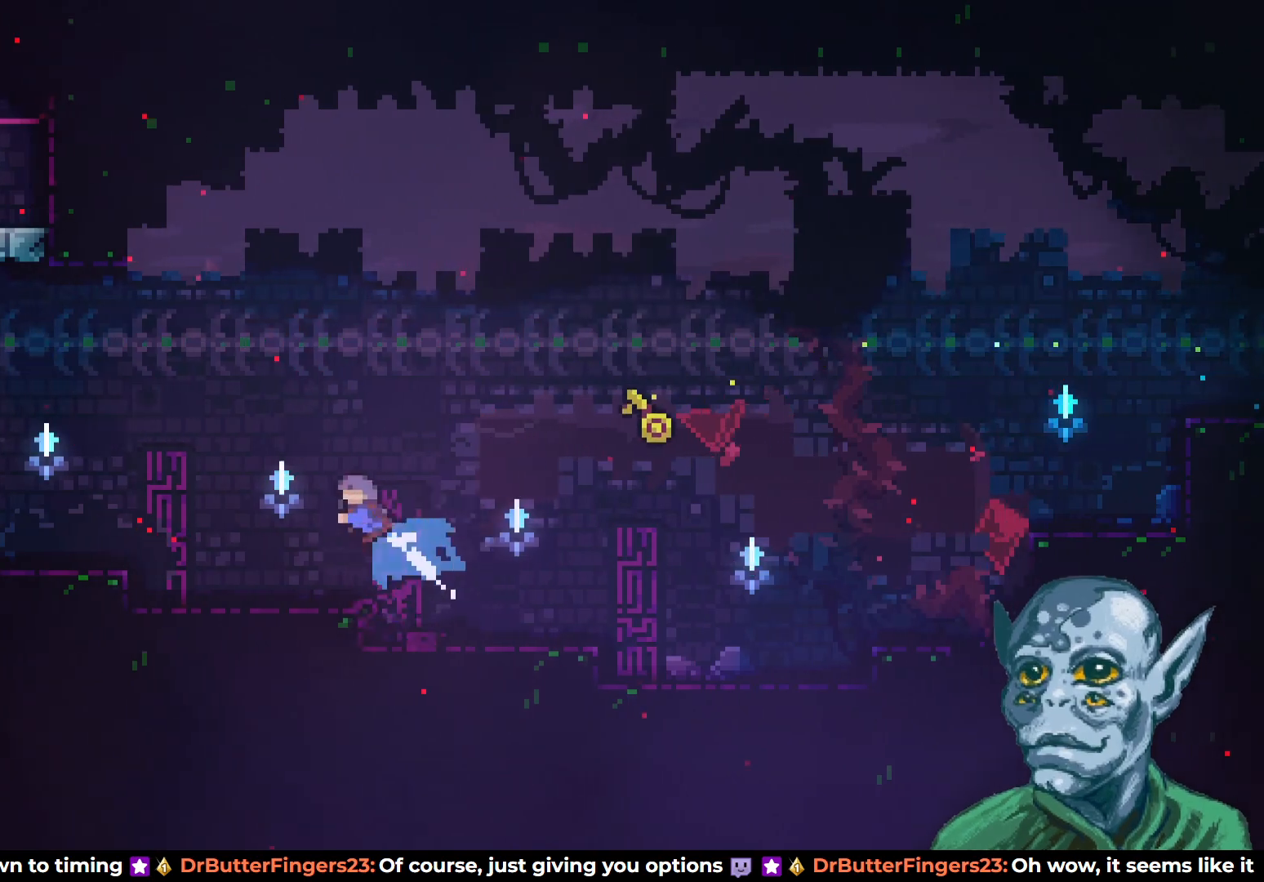
{"buttons": ["DPAD_LEFT"], "left_stick": "center", "right_stick": "center", "events": [[83, "SQUARE", "up"], [333, "DPAD_UP", "up"]]}
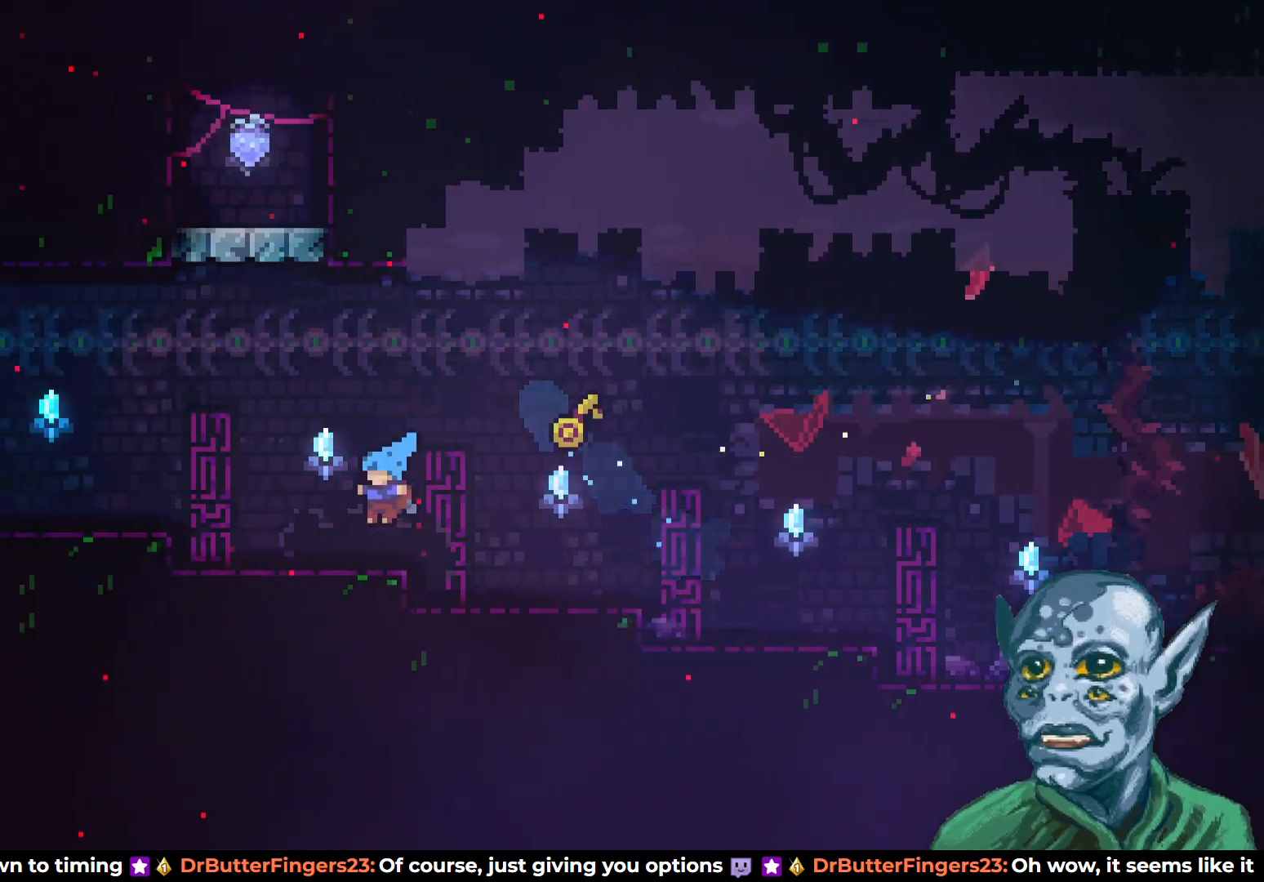
{"buttons": ["DPAD_LEFT"], "left_stick": "center", "right_stick": "center", "events": [[67, "CROSS", "down"], [167, "CROSS", "up"]]}
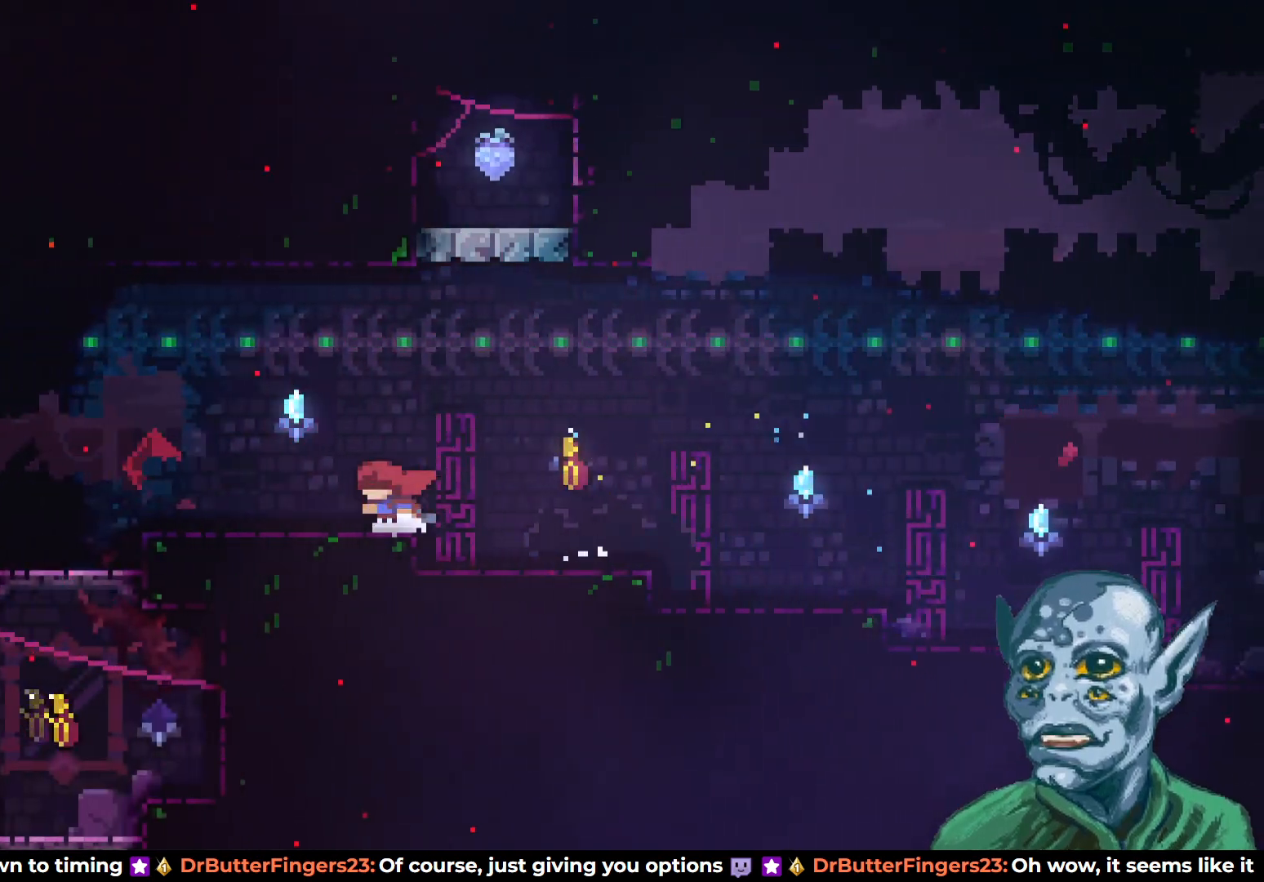
{"buttons": ["CROSS", "DPAD_LEFT"], "left_stick": "center", "right_stick": "center", "events": [[450, "CROSS", "down"]]}
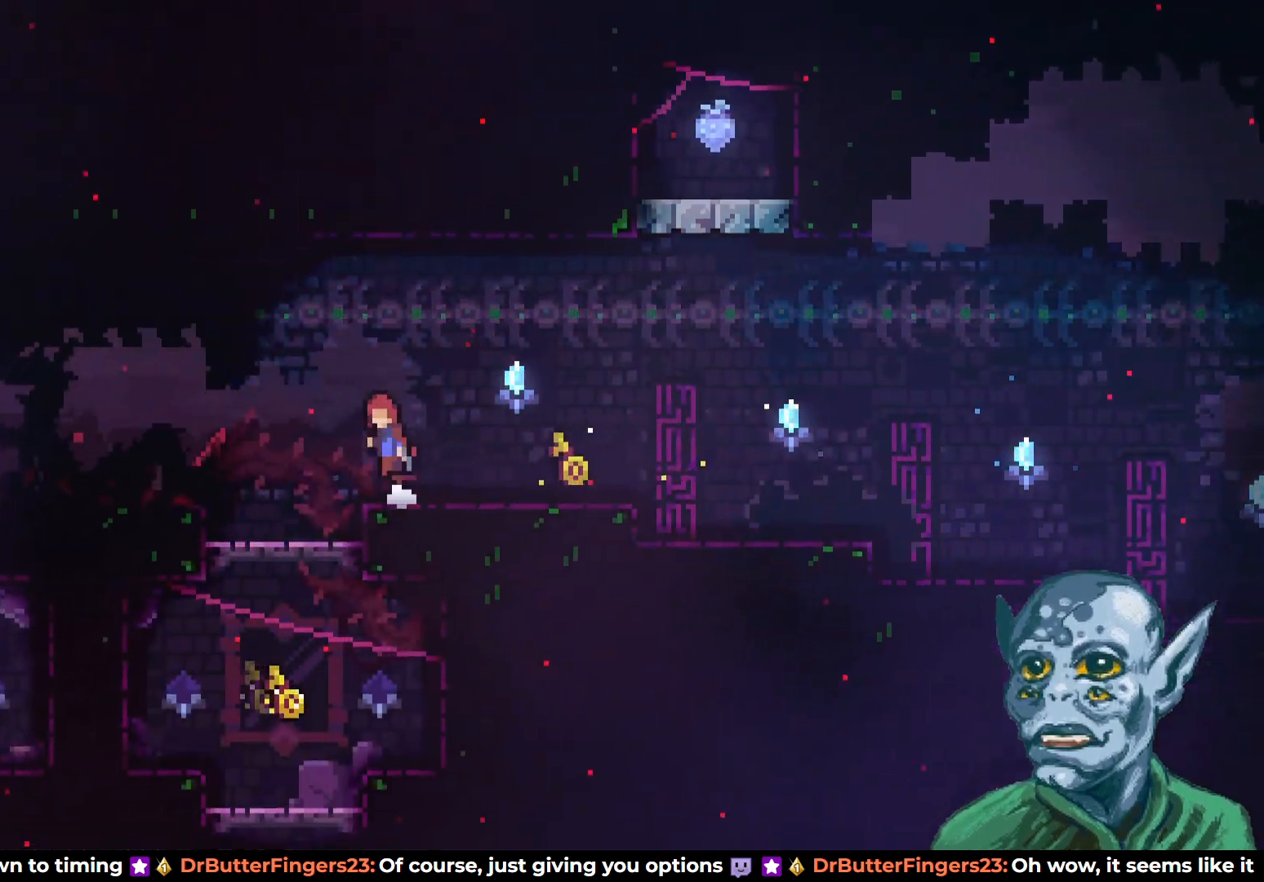
{"buttons": ["SQUARE", "DPAD_LEFT"], "left_stick": "center", "right_stick": "center", "events": [[233, "CROSS", "up"], [367, "SQUARE", "down"]]}
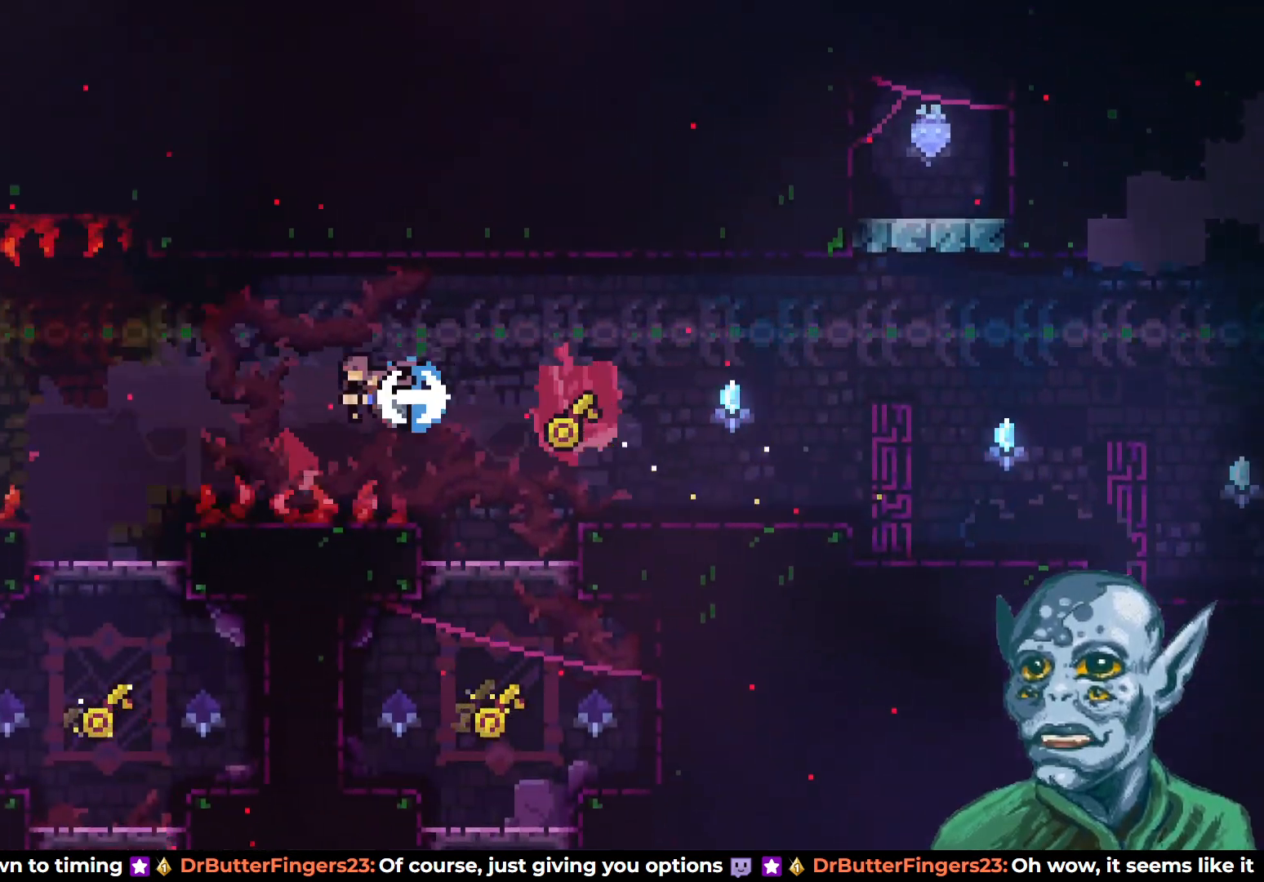
{"buttons": [], "left_stick": "center", "right_stick": "center", "events": [[50, "SQUARE", "up"], [400, "DPAD_LEFT", "up"]]}
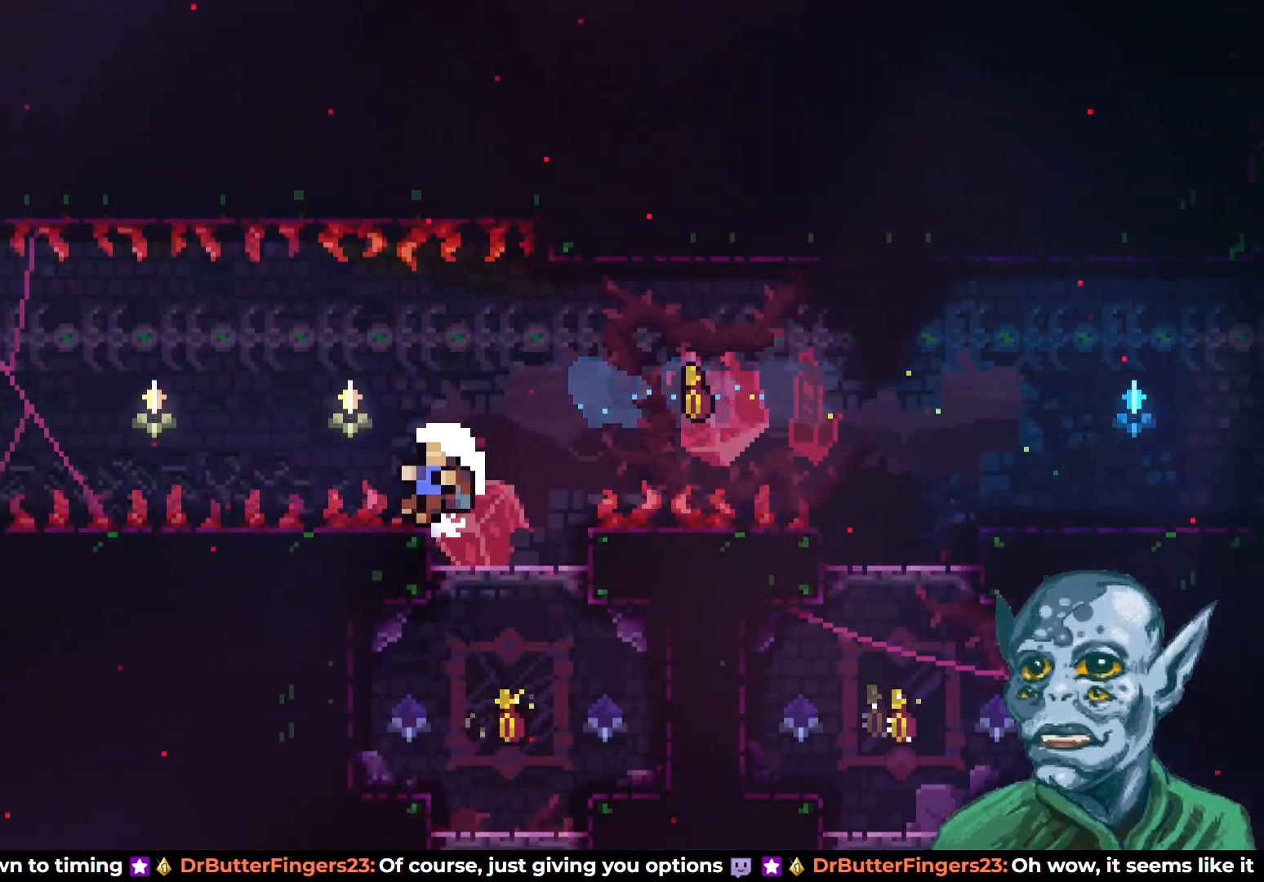
{"buttons": [], "left_stick": "center", "right_stick": "center", "events": [[67, "DPAD_RIGHT", "down"], [133, "DPAD_RIGHT", "up"]]}
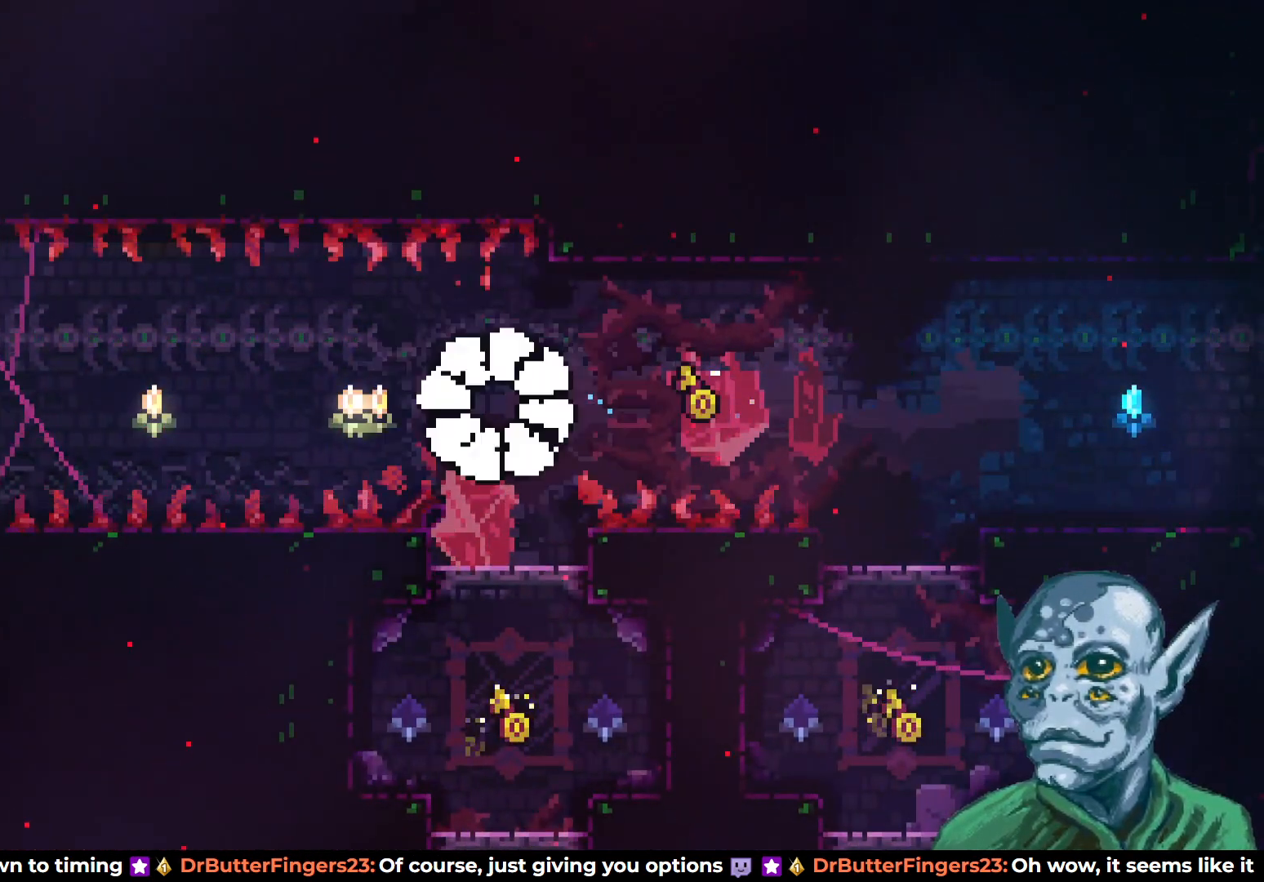
{"buttons": [], "left_stick": "center", "right_stick": "center", "events": []}
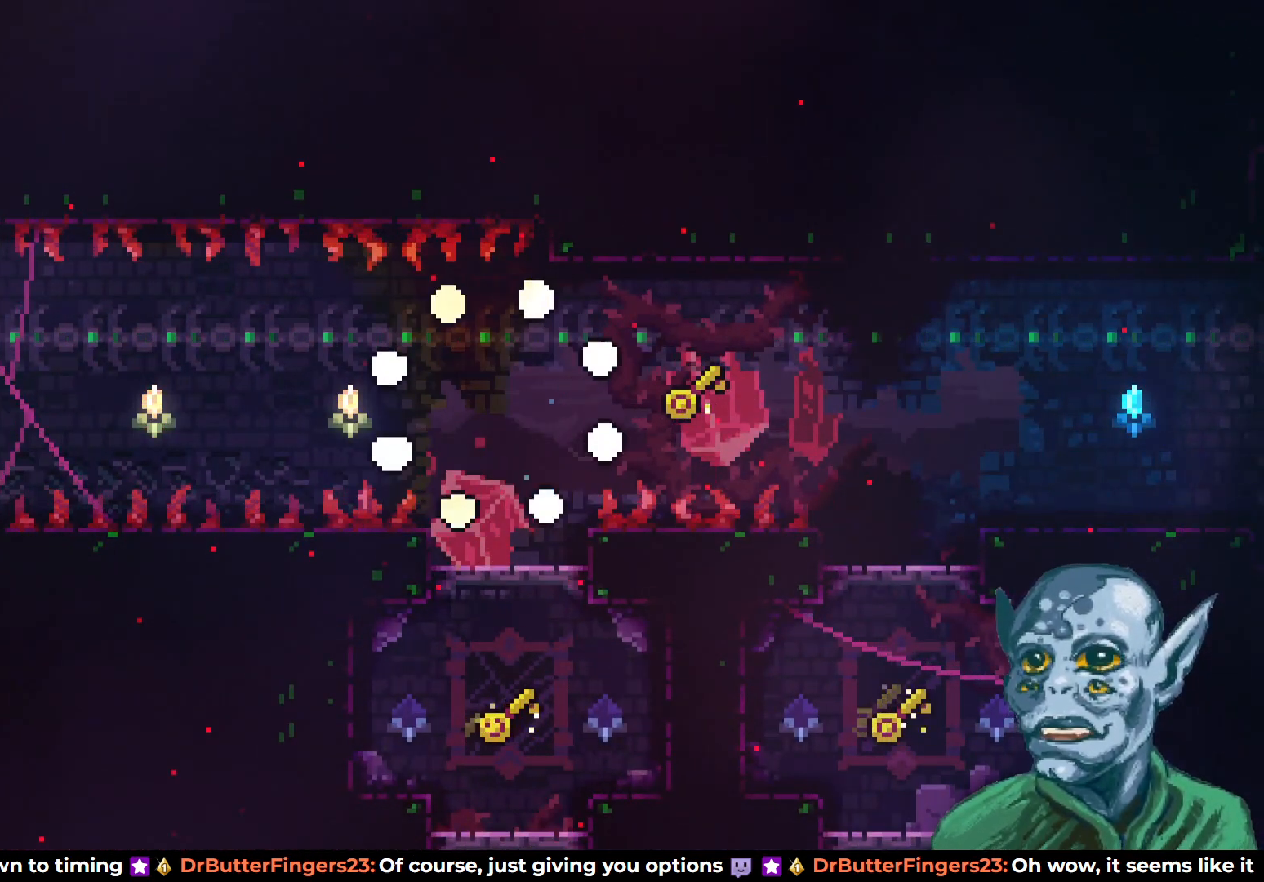
{"buttons": [], "left_stick": "center", "right_stick": "center", "events": []}
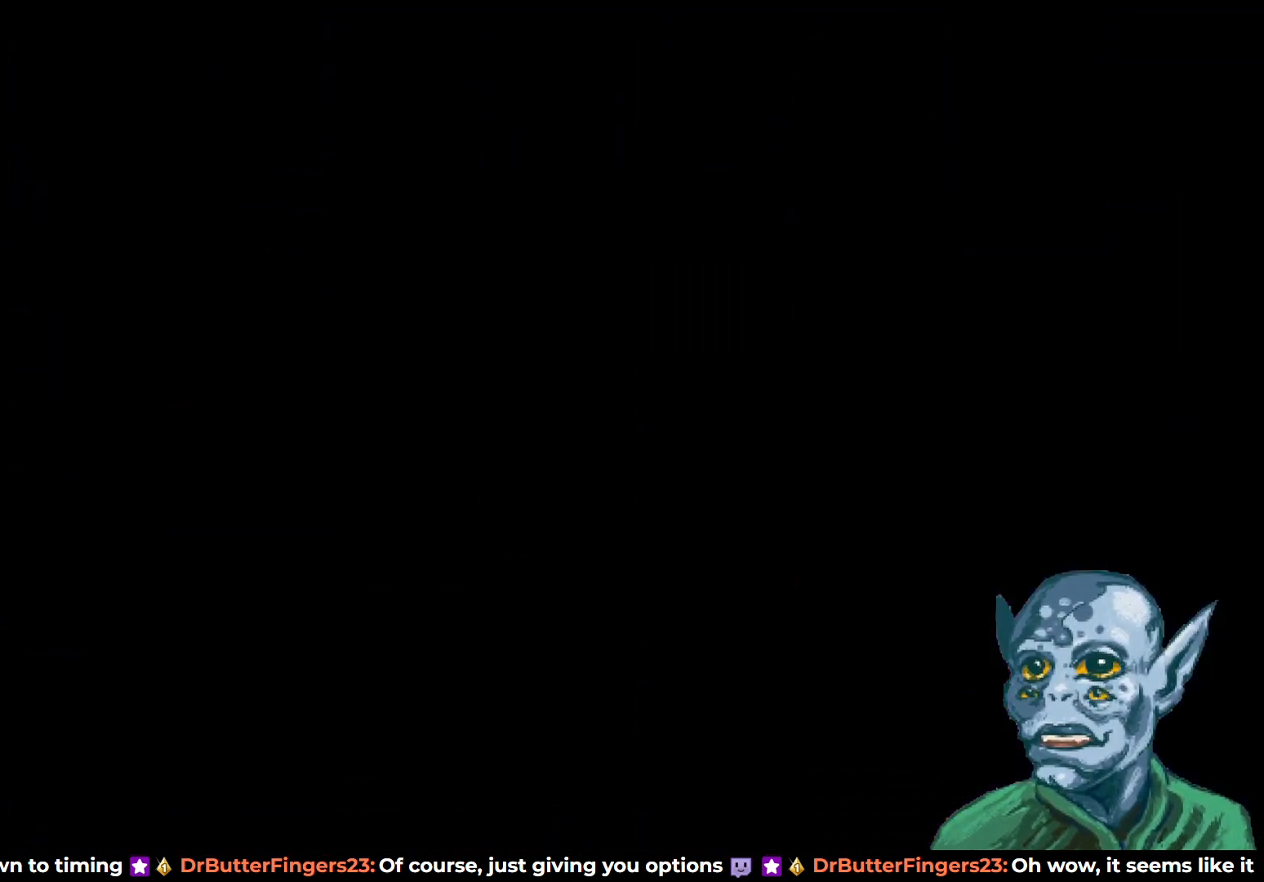
{"buttons": [], "left_stick": "center", "right_stick": "center", "events": []}